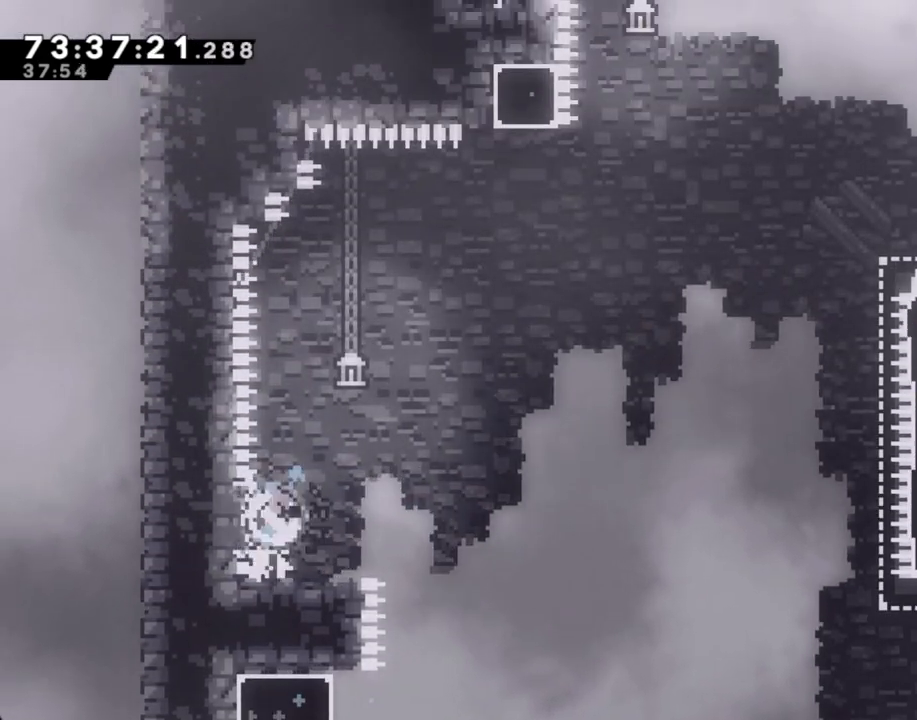
Gameplay with a controller (Nintendo layout); each line is a JSON object with the inputs held at the frame after it. "events" lists button and stick changes between this image and that frame as [ms after this image, input, new state], when the widget could be followed in between. Not read: L1 L3 R1 R3.
{"buttons": [], "left_stick": "down-right", "right_stick": "center", "events": [[33, "X", "up"], [84, "A", "down"], [352, "A", "up"]]}
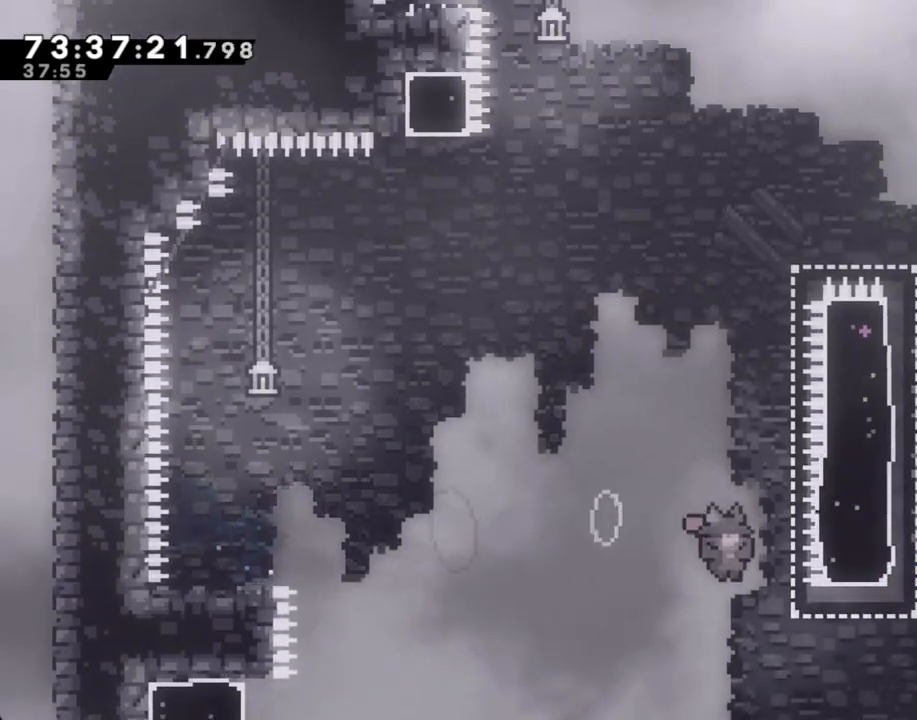
{"buttons": ["A"], "left_stick": "right", "right_stick": "center", "events": [[135, "left_stick", "up-right"], [202, "left_stick", "up"], [235, "X", "down"], [352, "X", "up"], [453, "A", "down"], [453, "left_stick", "right"]]}
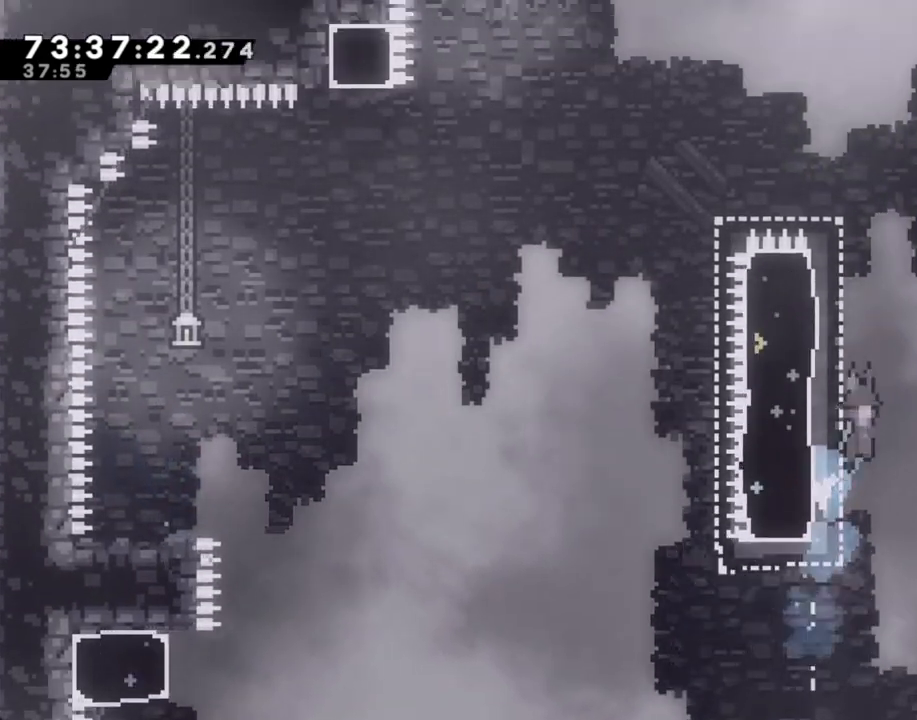
{"buttons": ["A"], "left_stick": "center", "right_stick": "center"}
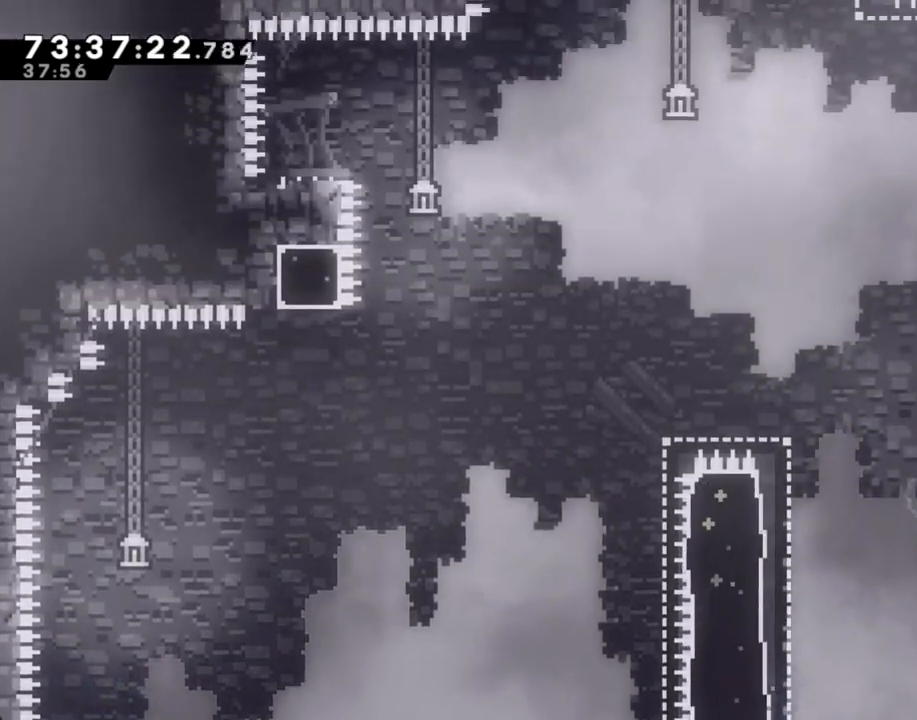
{"buttons": [], "left_stick": "center", "right_stick": "center", "events": [[16, "left_stick", "right"], [469, "left_stick", "center"], [502, "A", "up"]]}
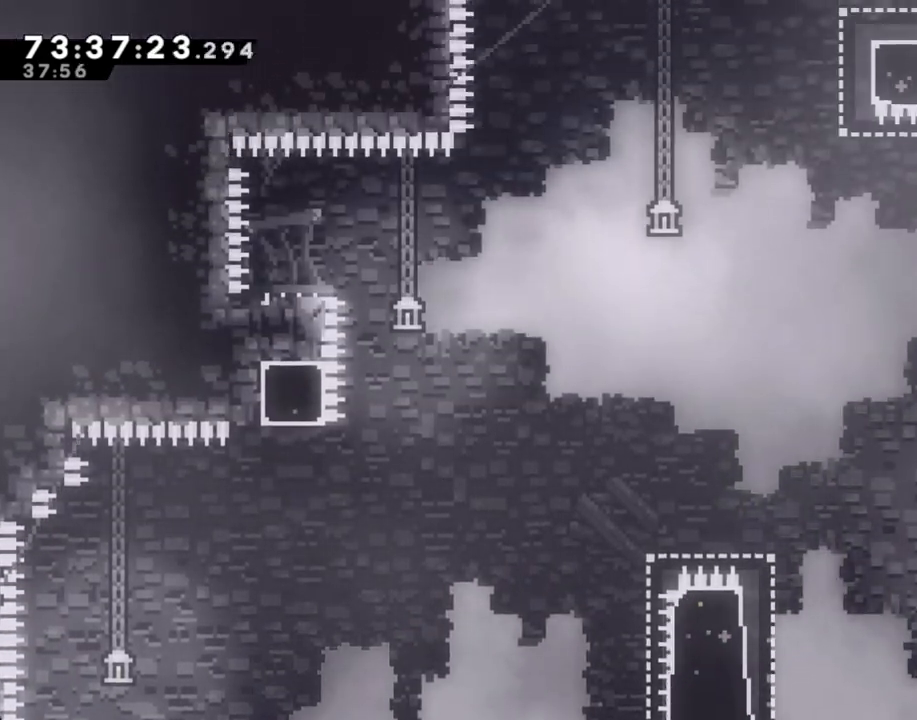
{"buttons": ["A"], "left_stick": "left", "right_stick": "center", "events": [[67, "left_stick", "left"], [302, "A", "down"]]}
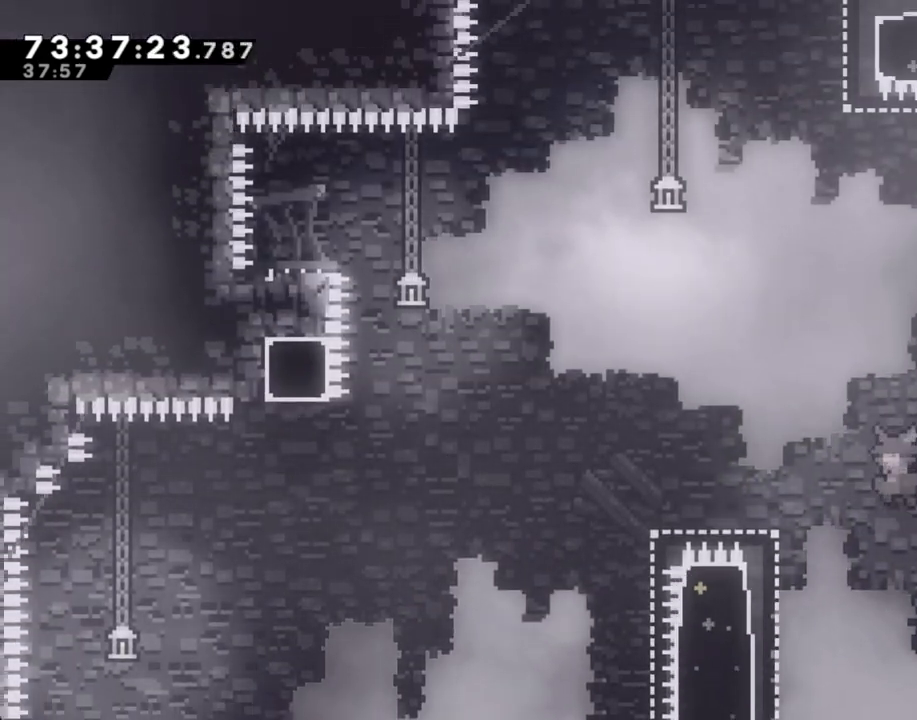
{"buttons": ["R2"], "left_stick": "up", "right_stick": "center", "events": [[67, "A", "up"], [402, "R2", "down"], [503, "left_stick", "up"]]}